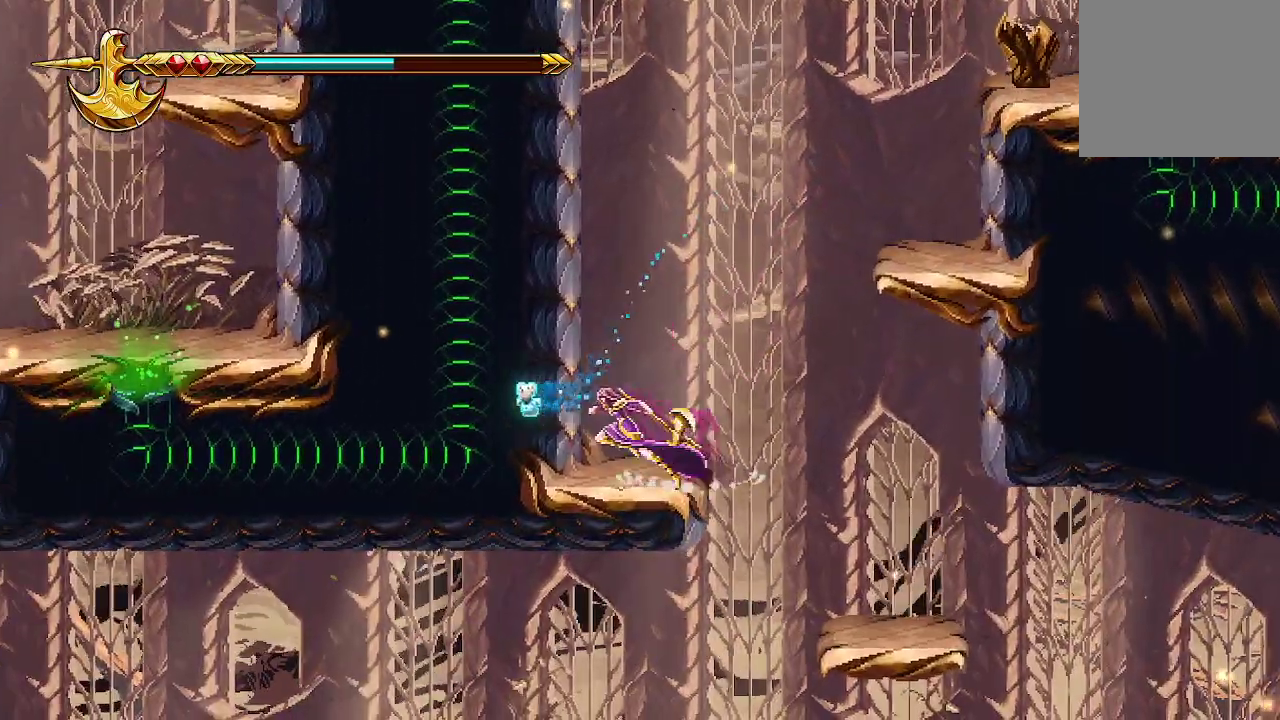
Gameplay with a controller (Xbox layout); each line is a JSON object with the inputs held at the frame after it. "events" lists button and stick changes between this image and that frame as [ms after this image, input, new state], when the widget could be followed in between.
{"buttons": [], "left_stick": "right", "right_stick": "center", "events": [[67, "left_stick", "right"]]}
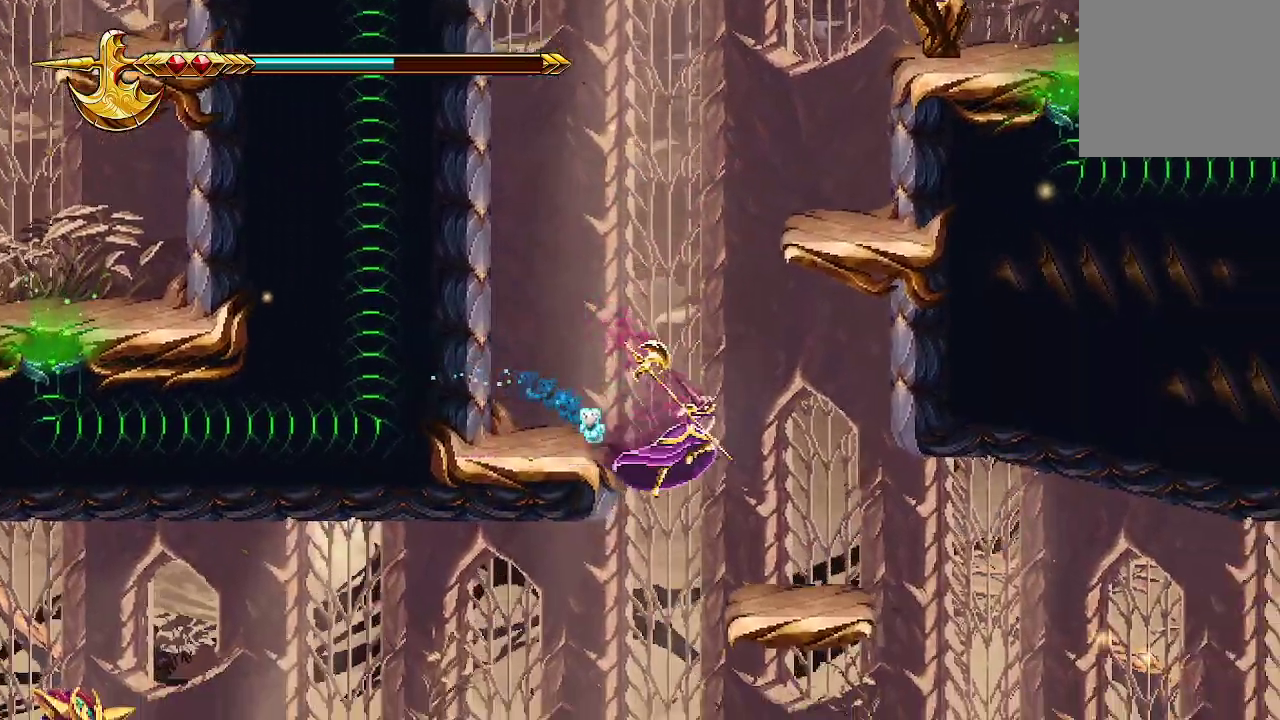
{"buttons": [], "left_stick": "center", "right_stick": "center", "events": [[367, "left_stick", "center"]]}
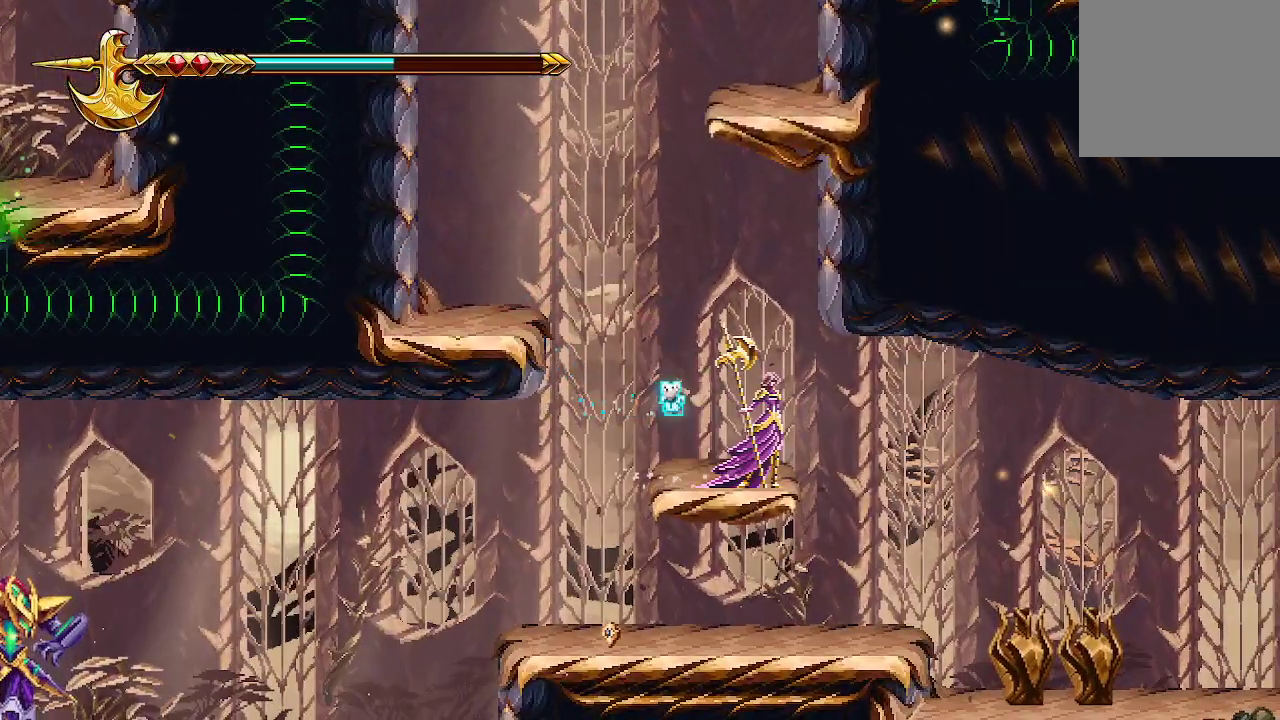
{"buttons": [], "left_stick": "right", "right_stick": "center", "events": [[33, "left_stick", "right"]]}
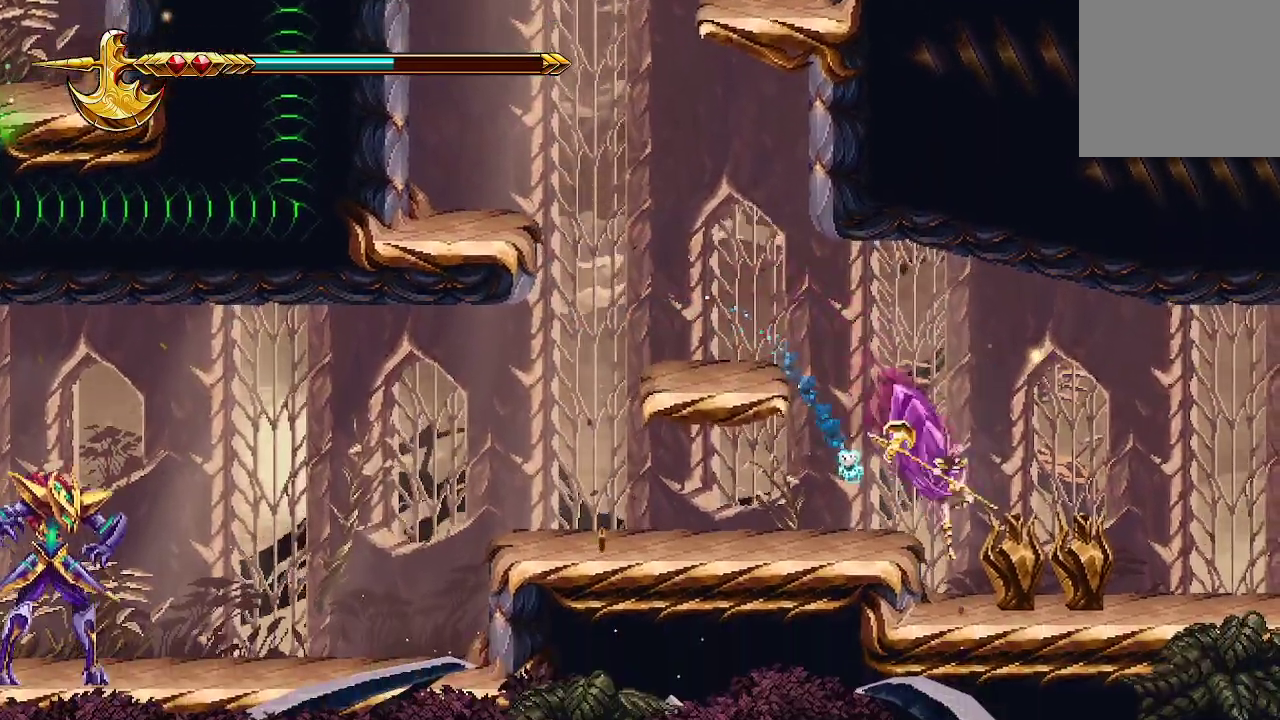
{"buttons": [], "left_stick": "center", "right_stick": "center", "events": [[67, "X", "down"], [133, "X", "up"], [200, "X", "down"], [200, "left_stick", "center"], [267, "X", "up"], [333, "X", "down"], [433, "X", "up"]]}
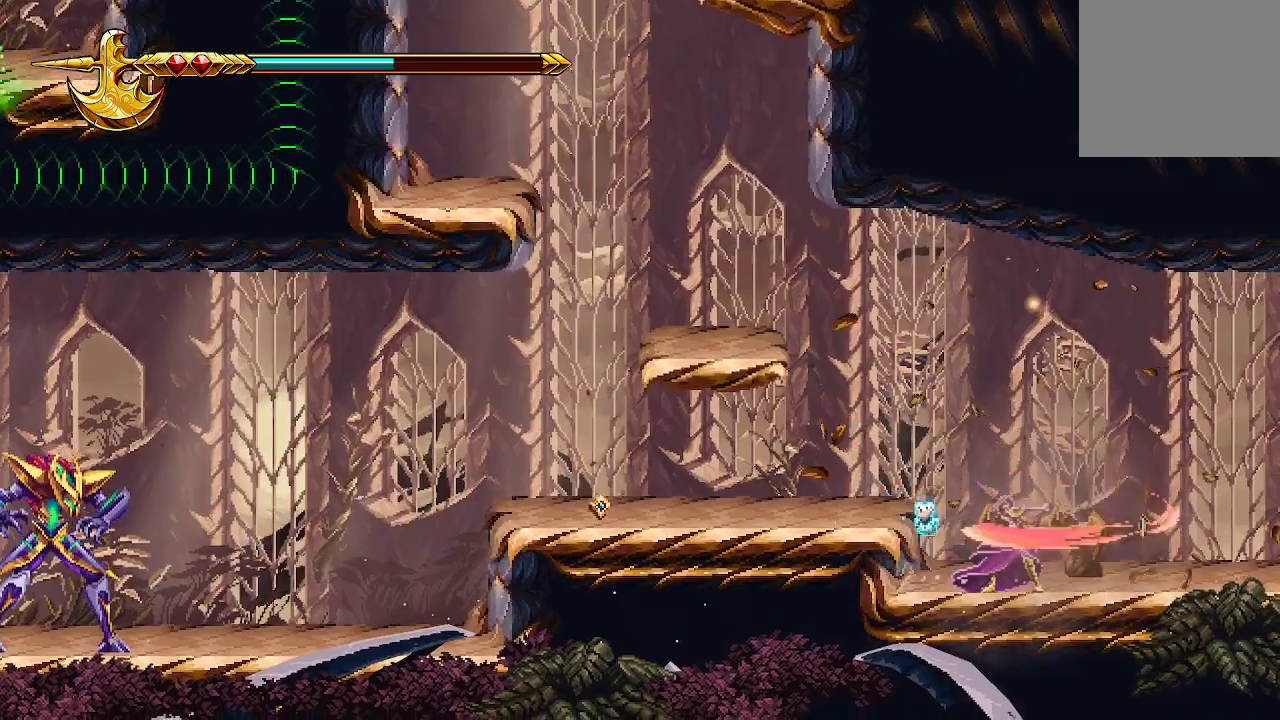
{"buttons": [], "left_stick": "right", "right_stick": "center", "events": [[400, "left_stick", "right"]]}
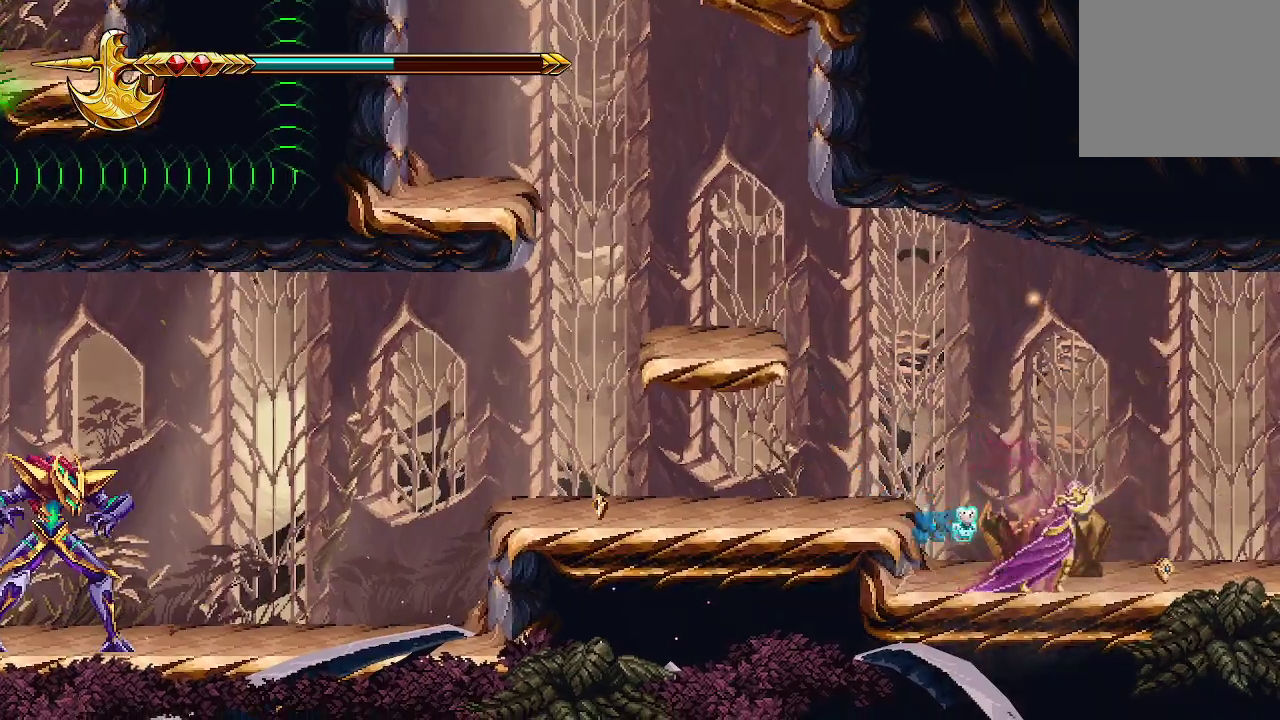
{"buttons": [], "left_stick": "right", "right_stick": "center", "events": [[233, "left_stick", "center"], [400, "left_stick", "right"]]}
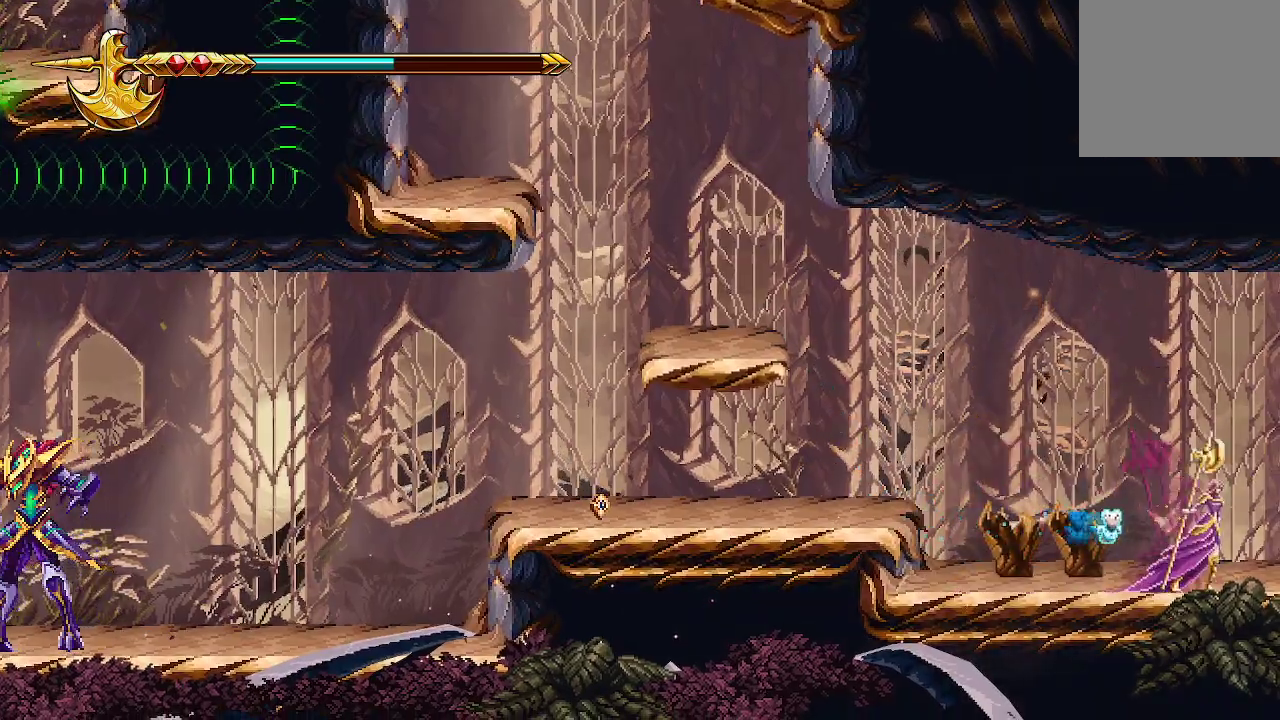
{"buttons": [], "left_stick": "right", "right_stick": "center", "events": []}
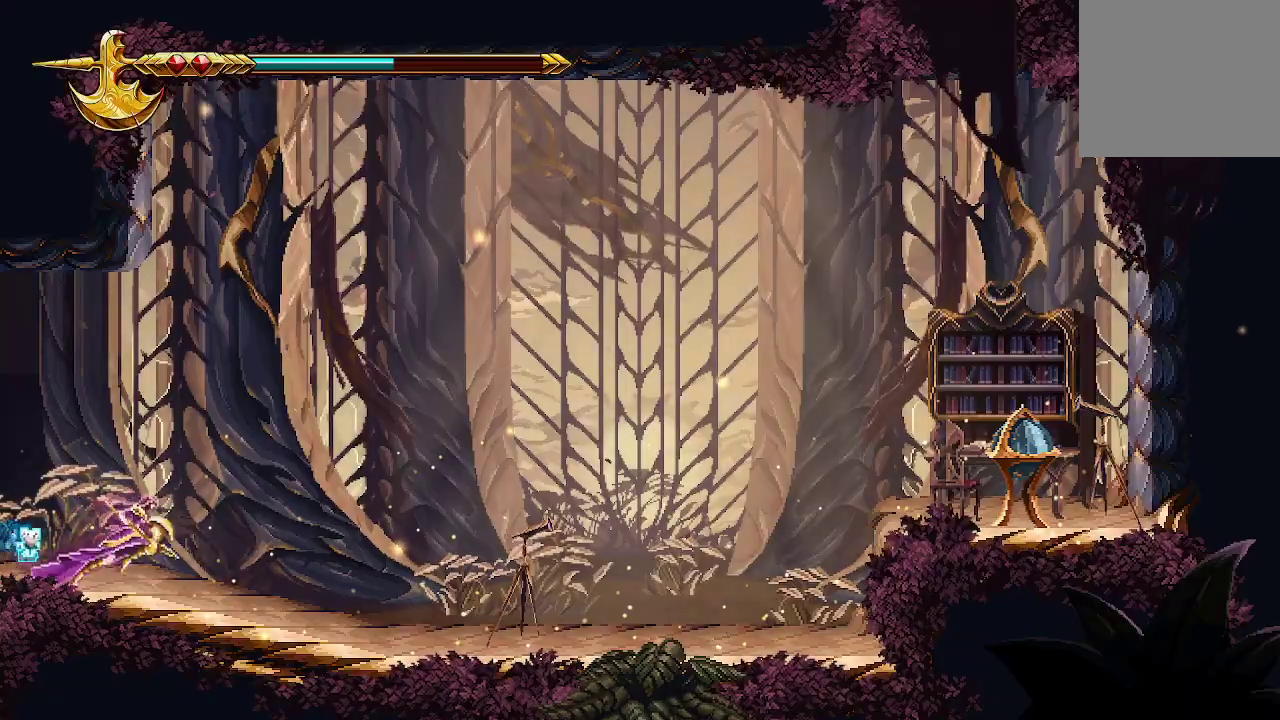
{"buttons": [], "left_stick": "right", "right_stick": "center", "events": []}
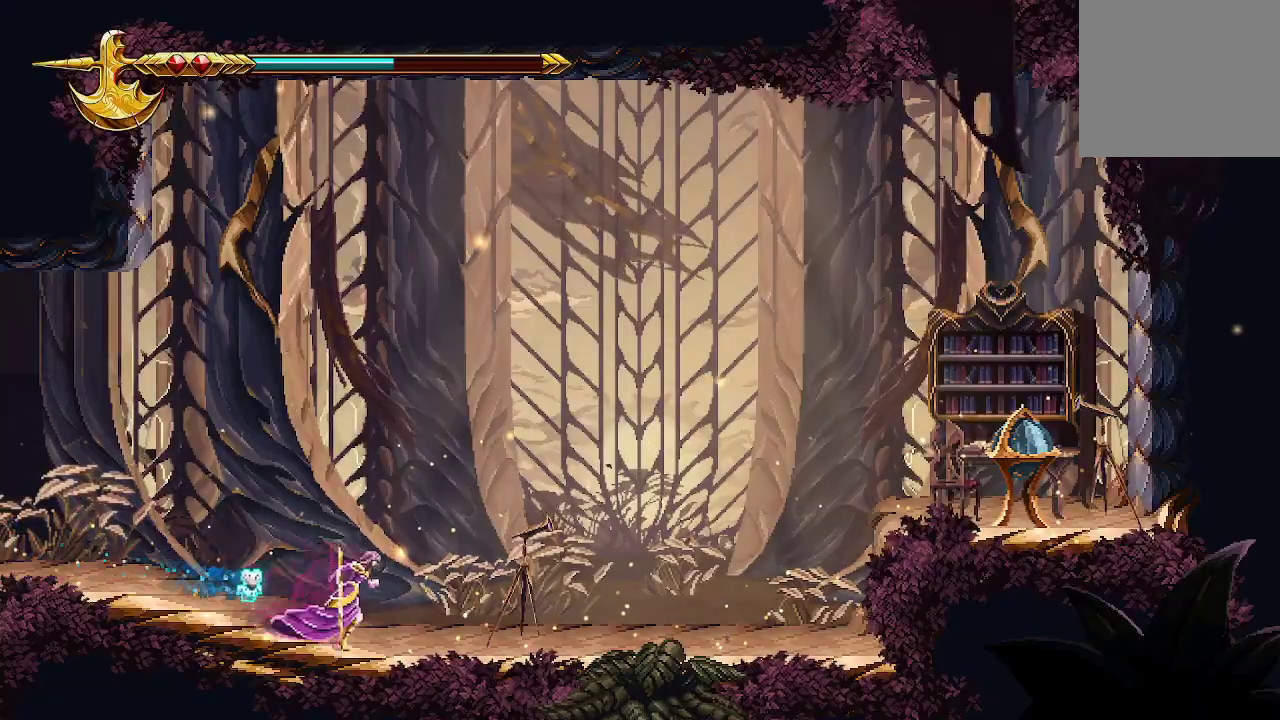
{"buttons": ["X"], "left_stick": "right", "right_stick": "center", "events": [[133, "X", "down"], [267, "X", "up"], [467, "X", "down"]]}
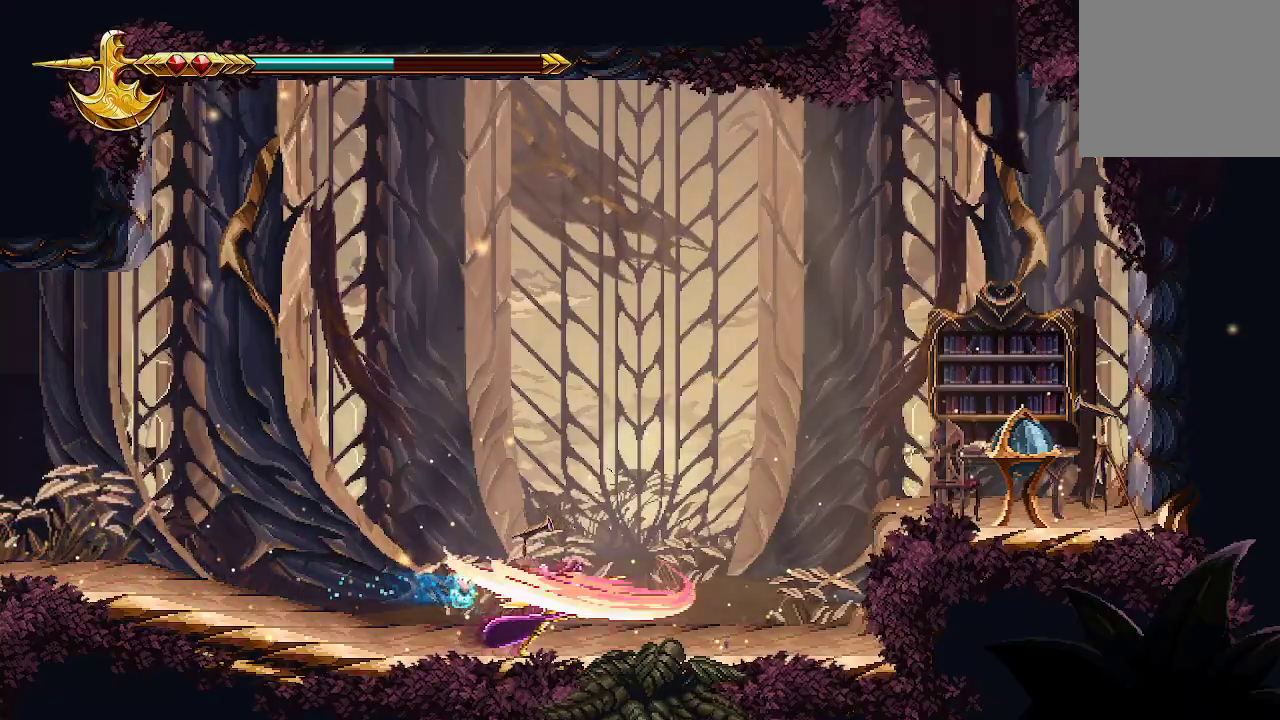
{"buttons": ["A"], "left_stick": "right", "right_stick": "center", "events": [[67, "X", "up"], [467, "A", "down"]]}
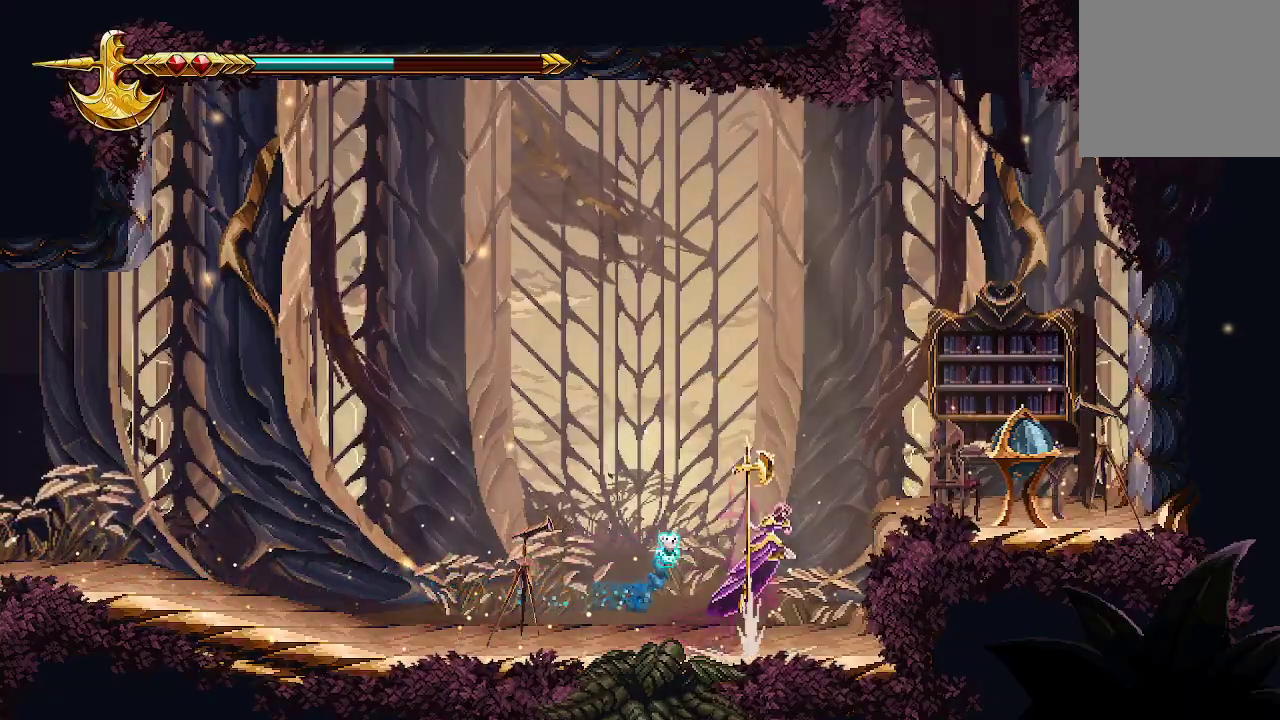
{"buttons": ["X"], "left_stick": "center", "right_stick": "center", "events": [[100, "A", "up"], [333, "X", "down"], [400, "left_stick", "center"]]}
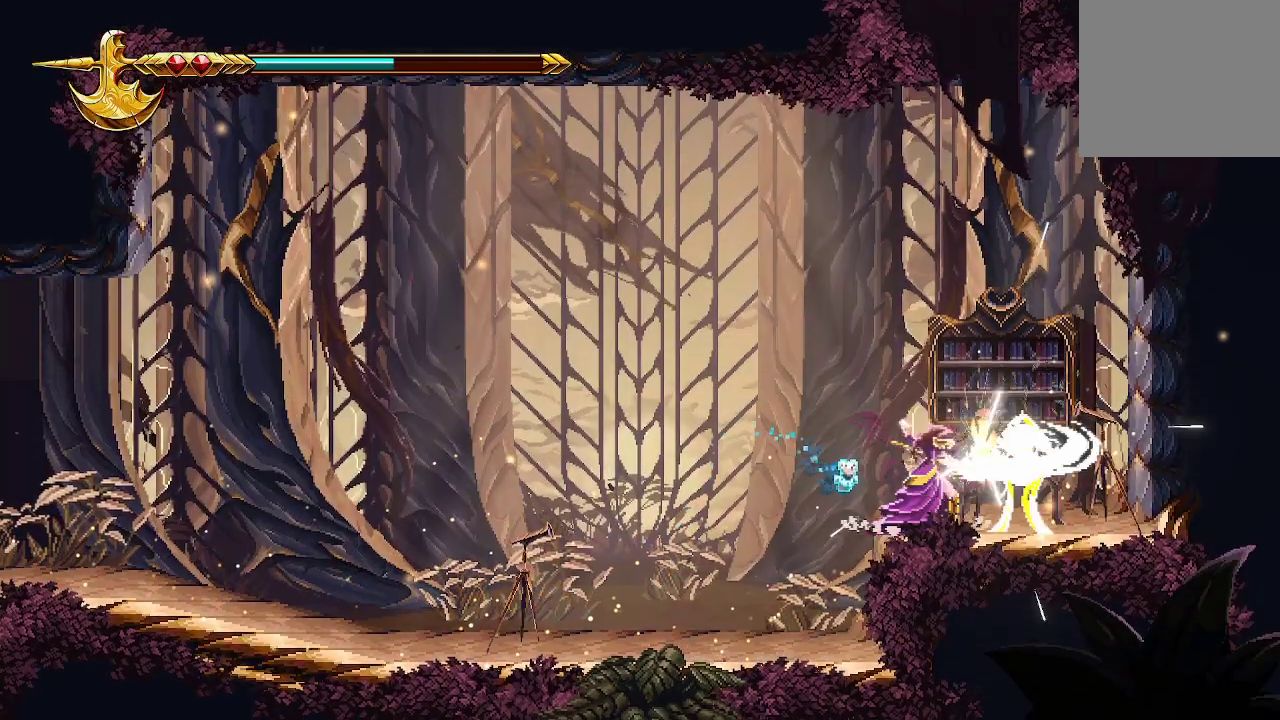
{"buttons": [], "left_stick": "center", "right_stick": "center", "events": [[33, "X", "up"], [100, "X", "down"], [167, "X", "up"], [233, "X", "down"], [500, "X", "up"]]}
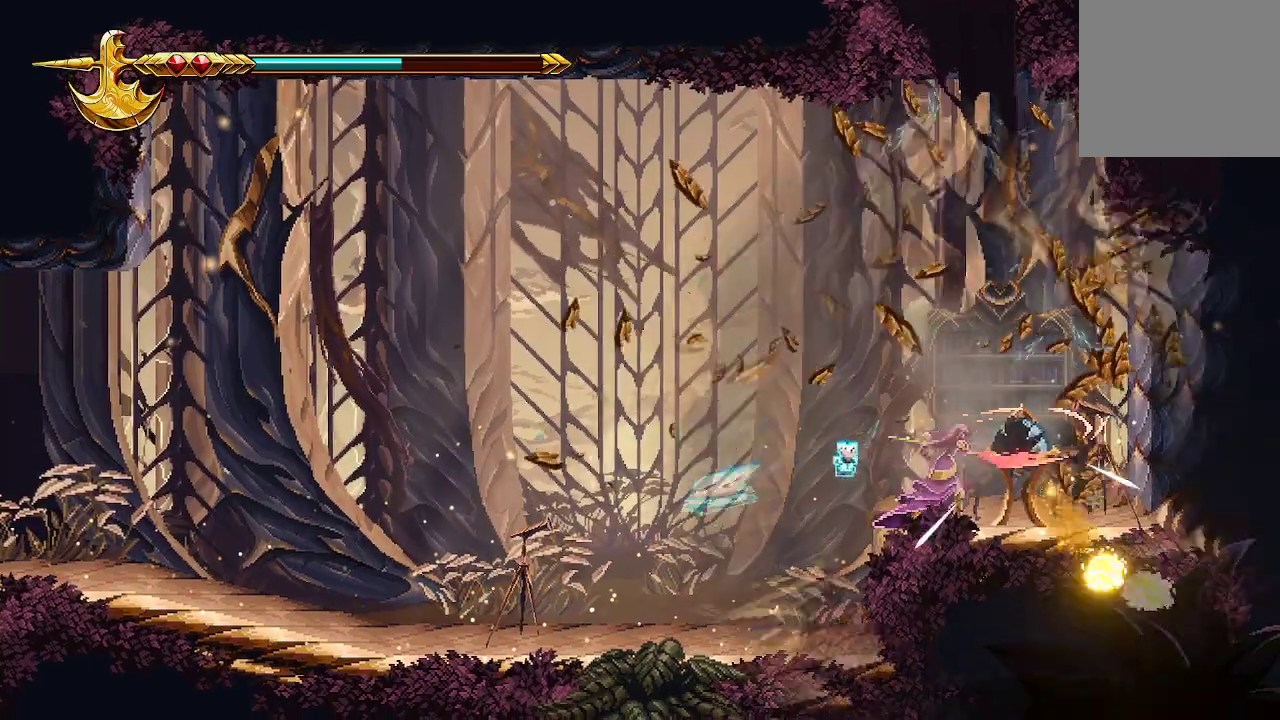
{"buttons": [], "left_stick": "center", "right_stick": "center", "events": [[133, "X", "down"], [200, "X", "up"]]}
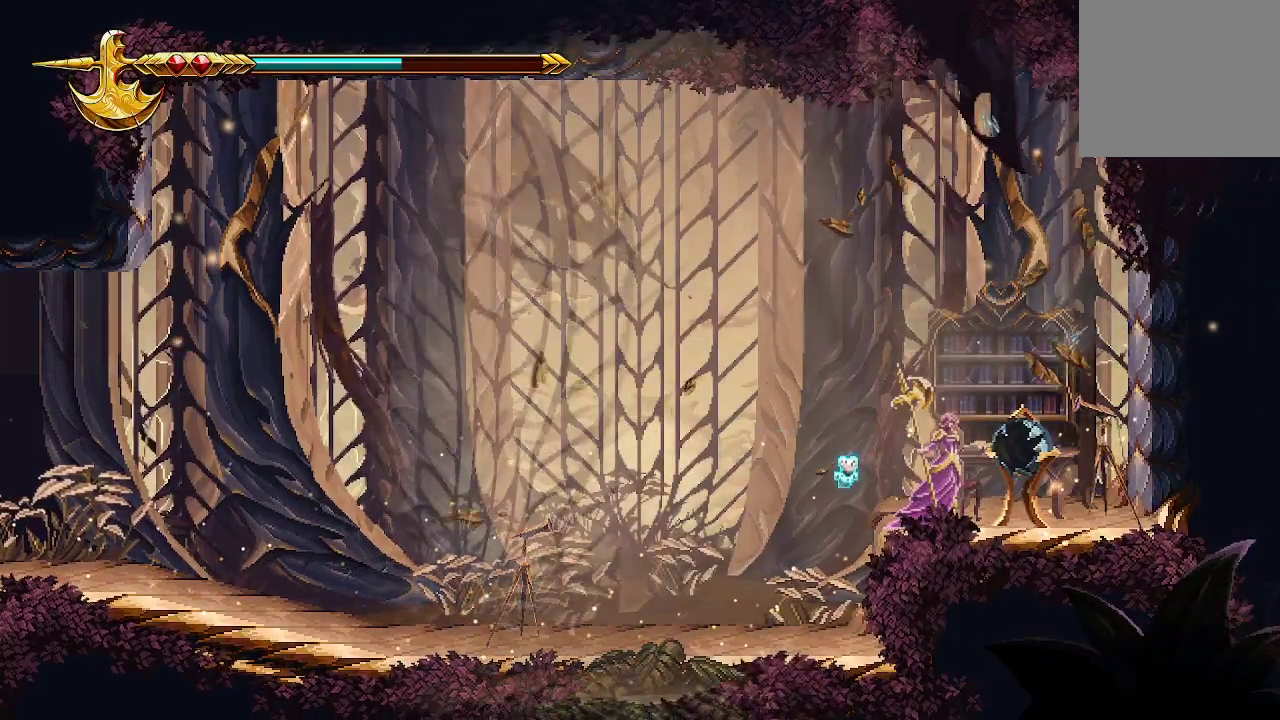
{"buttons": [], "left_stick": "center", "right_stick": "center", "events": []}
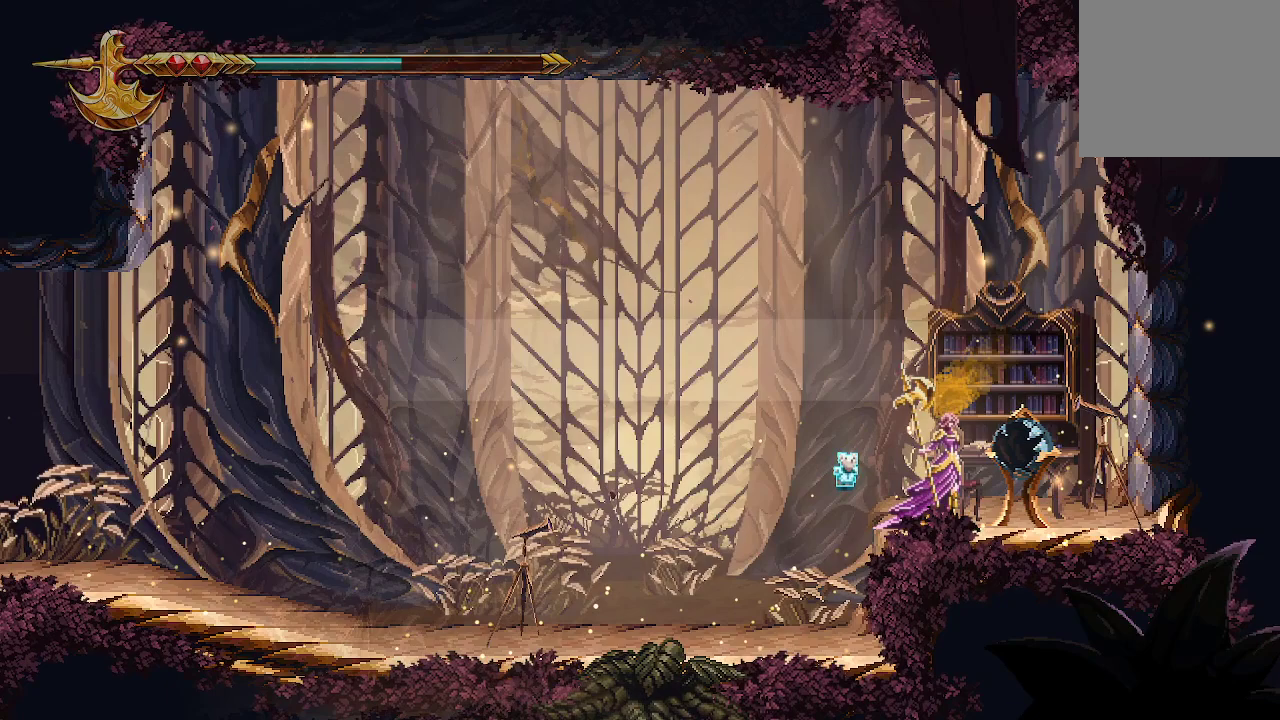
{"buttons": [], "left_stick": "center", "right_stick": "center", "events": []}
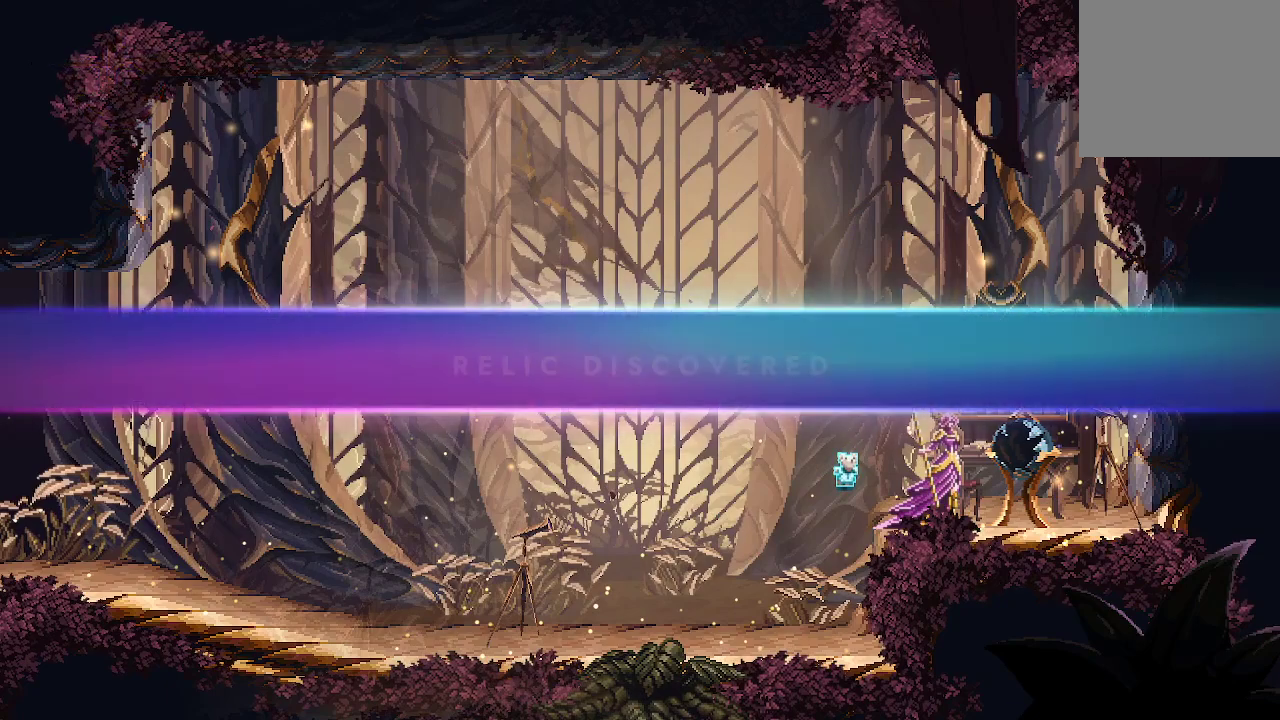
{"buttons": [], "left_stick": "center", "right_stick": "center", "events": []}
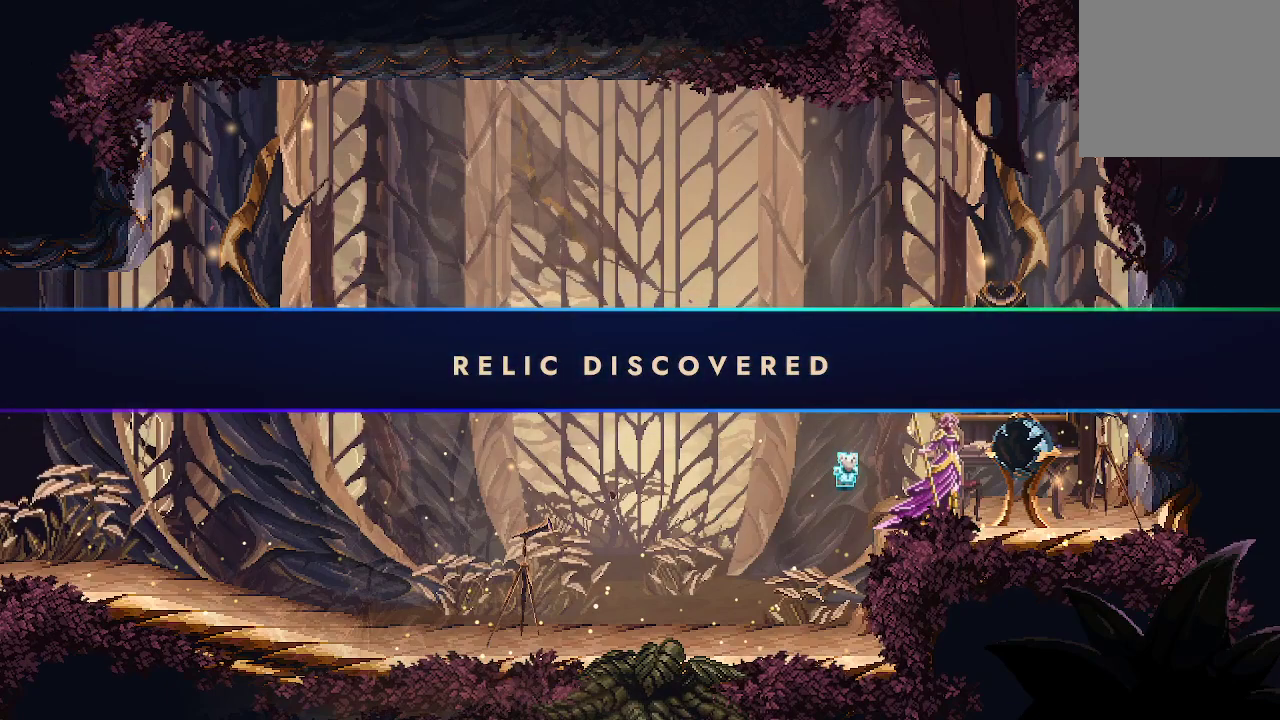
{"buttons": [], "left_stick": "center", "right_stick": "center", "events": []}
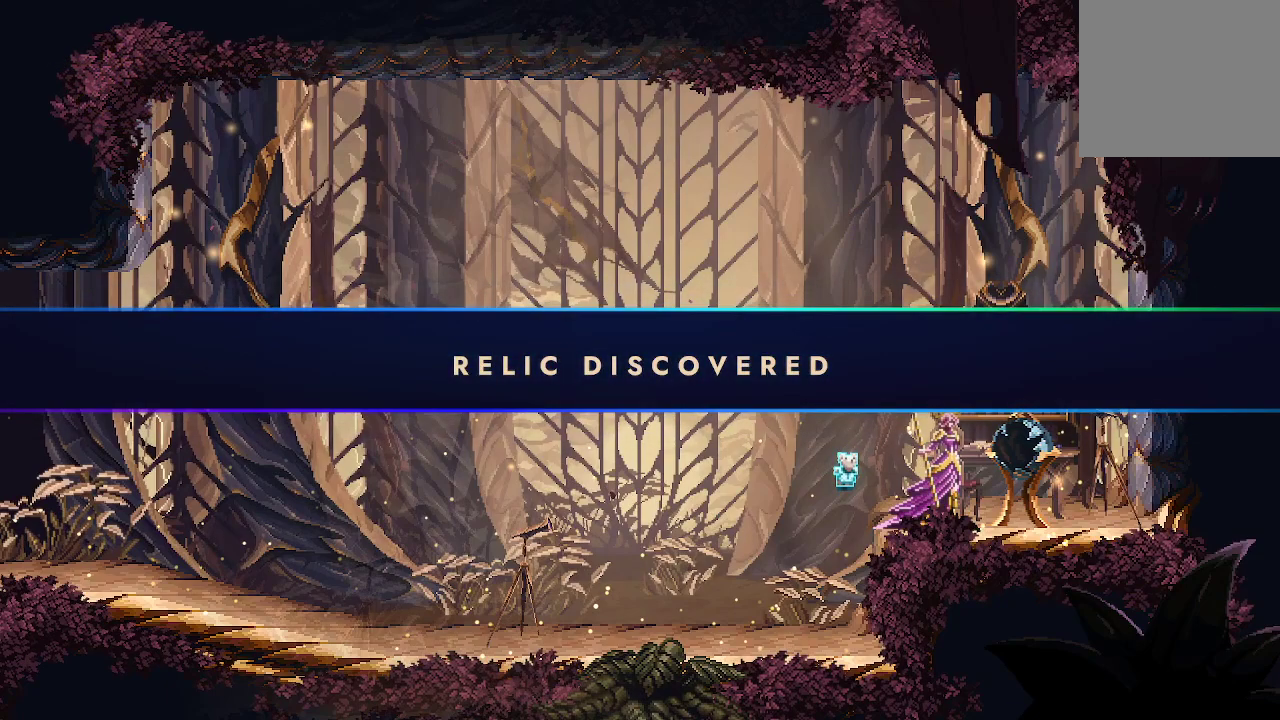
{"buttons": [], "left_stick": "center", "right_stick": "center", "events": []}
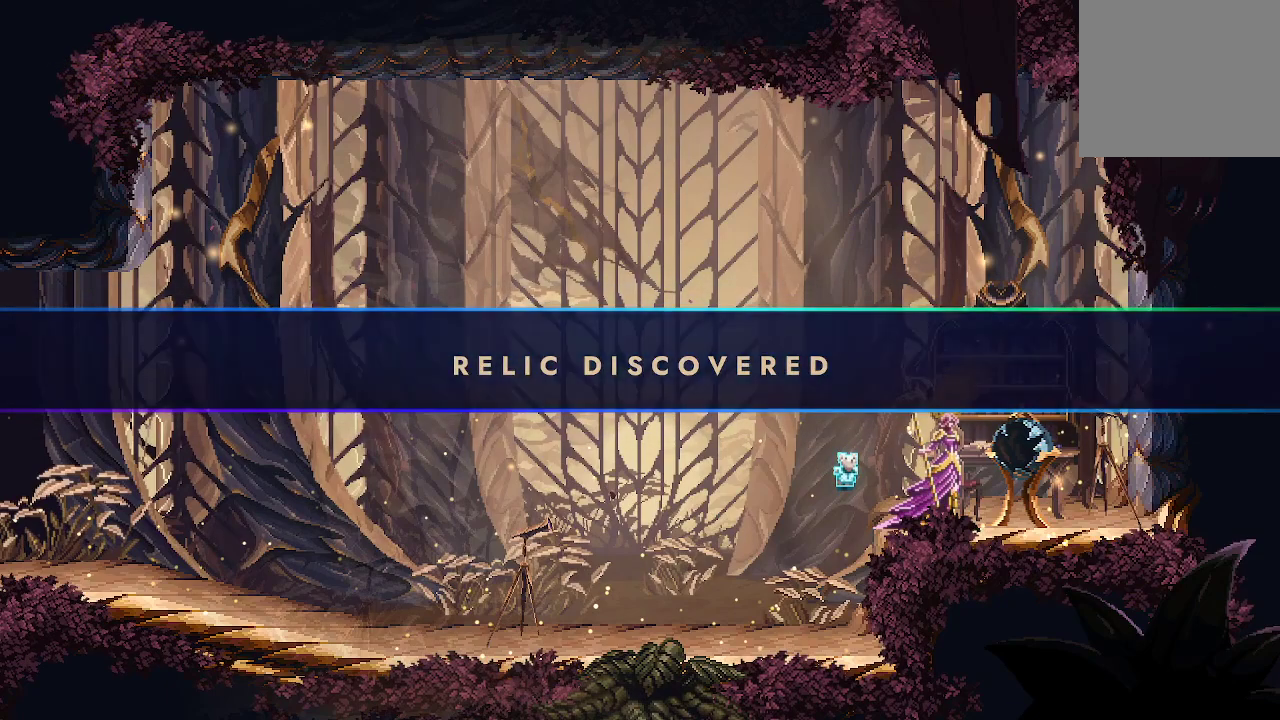
{"buttons": [], "left_stick": "center", "right_stick": "center", "events": []}
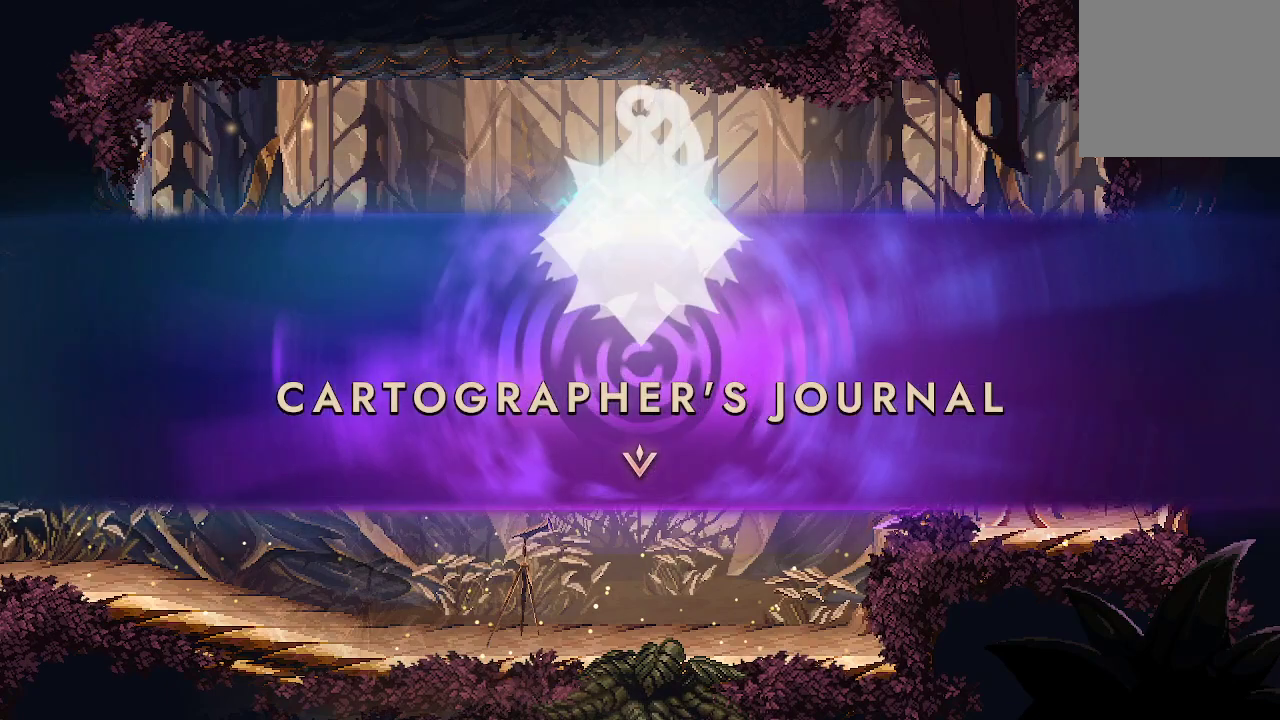
{"buttons": [], "left_stick": "center", "right_stick": "center", "events": []}
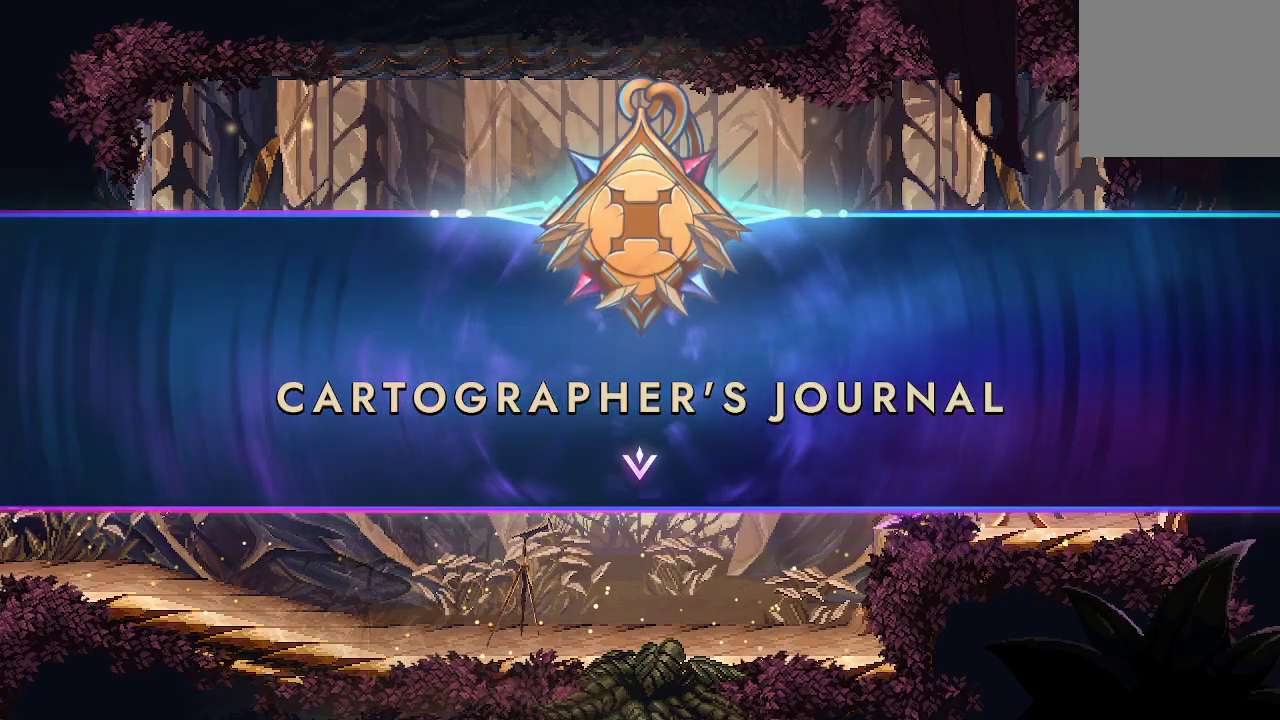
{"buttons": [], "left_stick": "center", "right_stick": "center", "events": []}
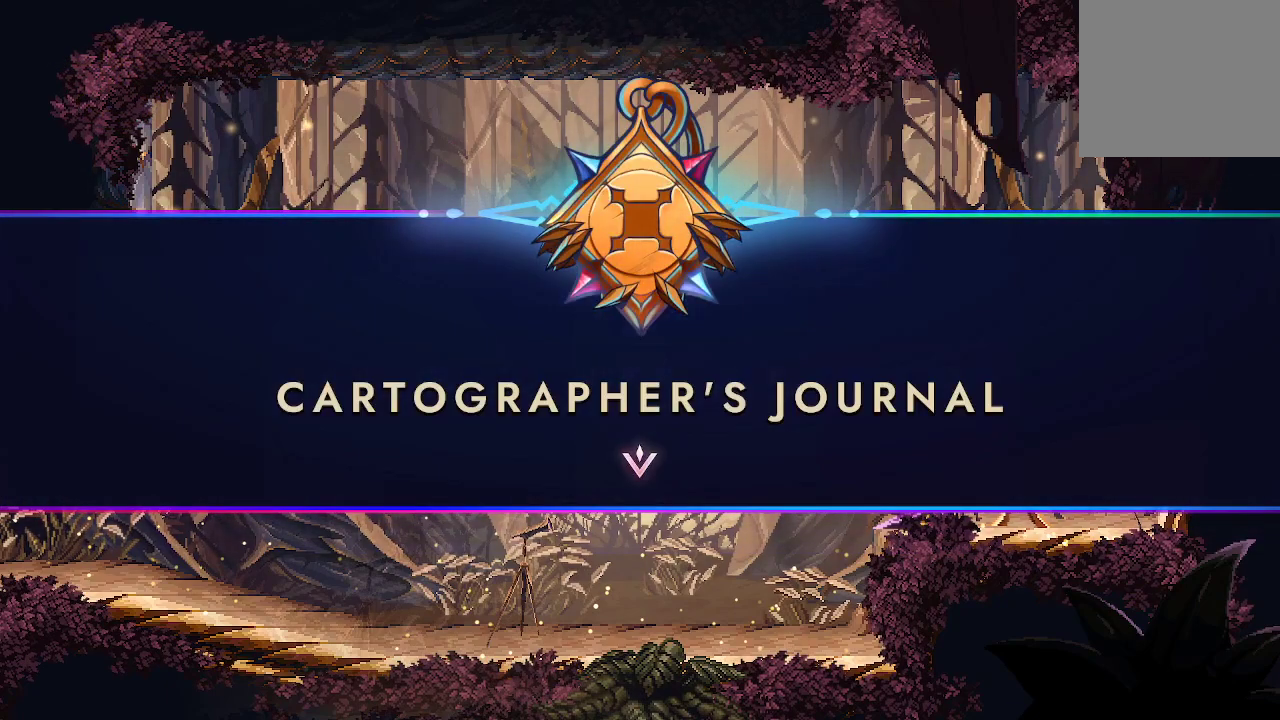
{"buttons": [], "left_stick": "center", "right_stick": "center", "events": []}
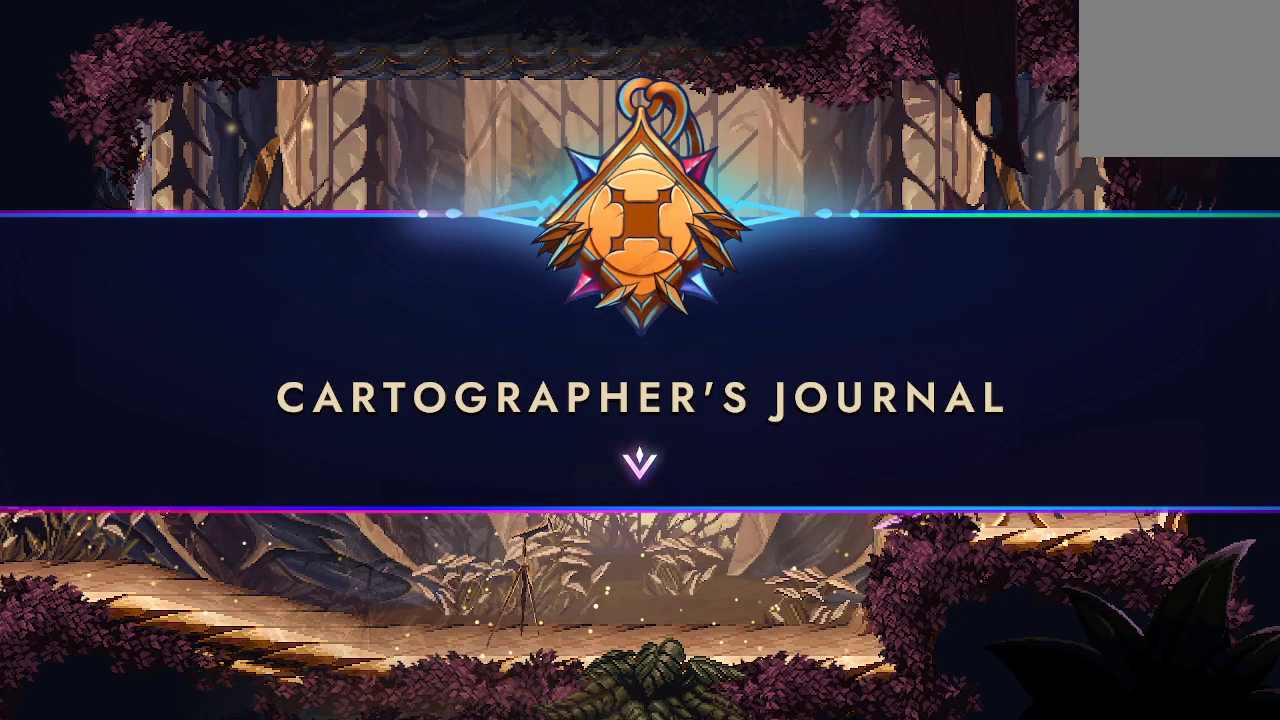
{"buttons": [], "left_stick": "center", "right_stick": "center", "events": [[67, "A", "down"], [133, "A", "up"]]}
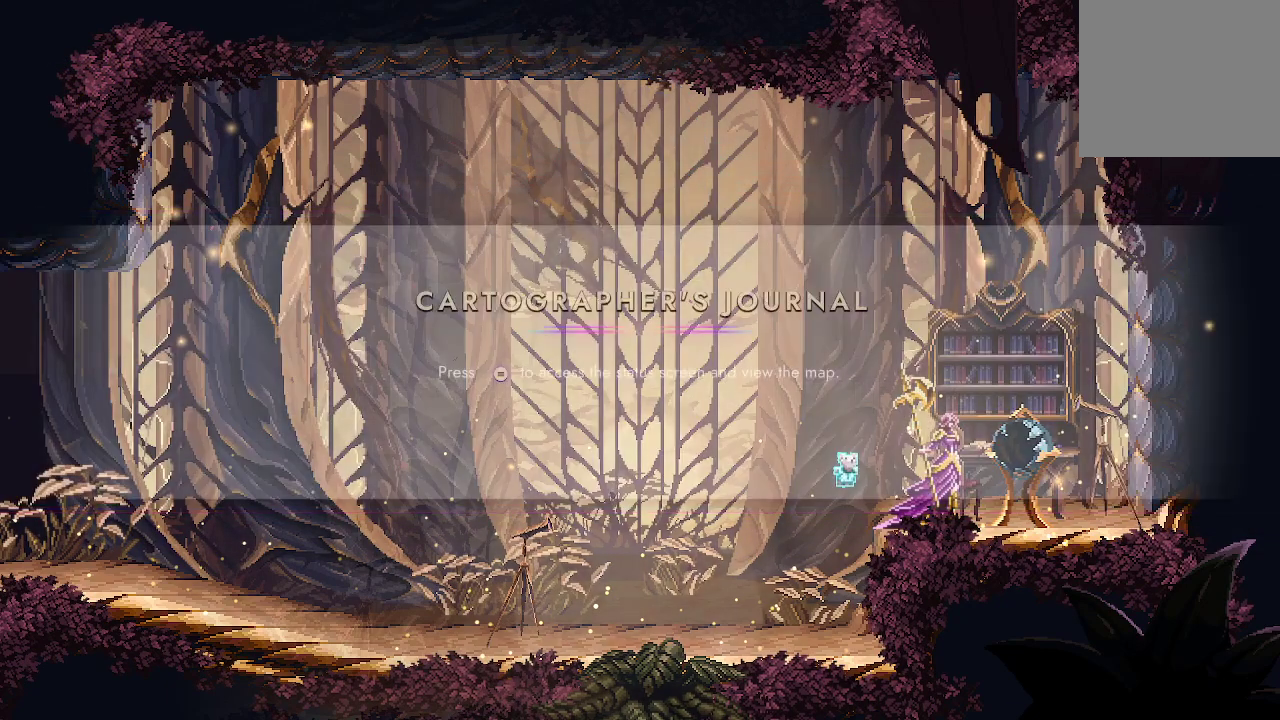
{"buttons": [], "left_stick": "center", "right_stick": "center", "events": []}
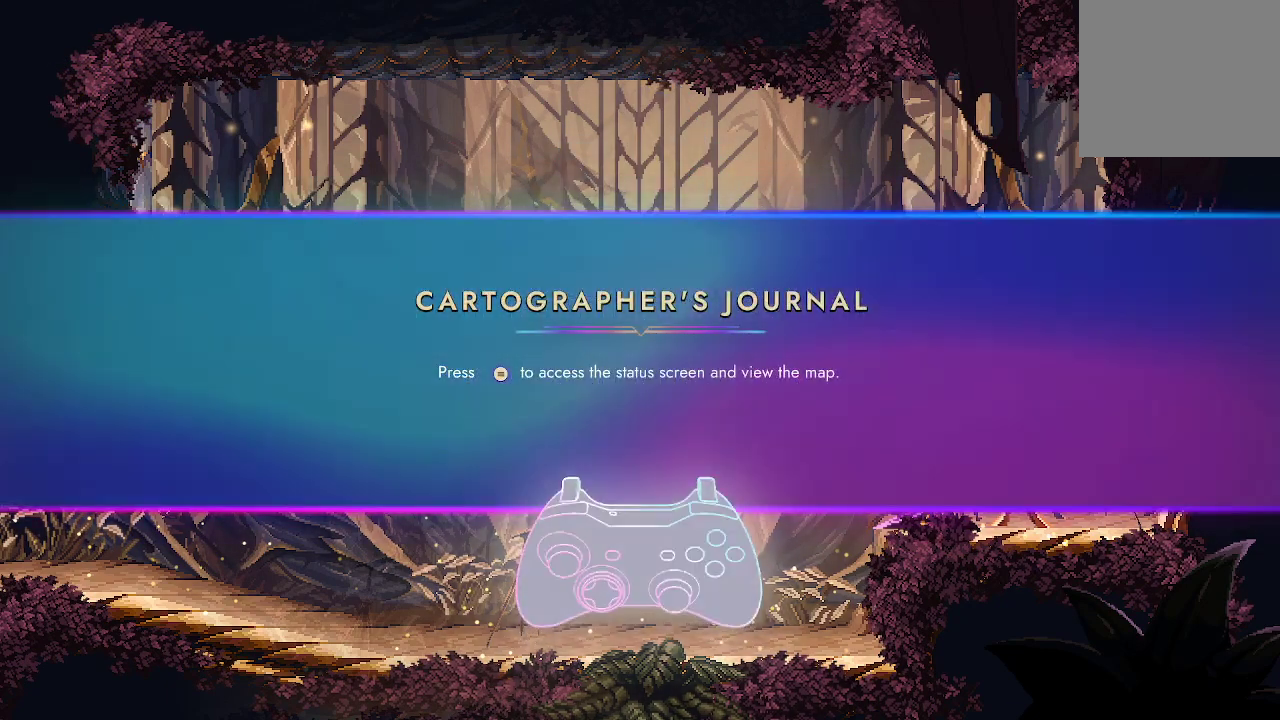
{"buttons": [], "left_stick": "center", "right_stick": "center", "events": []}
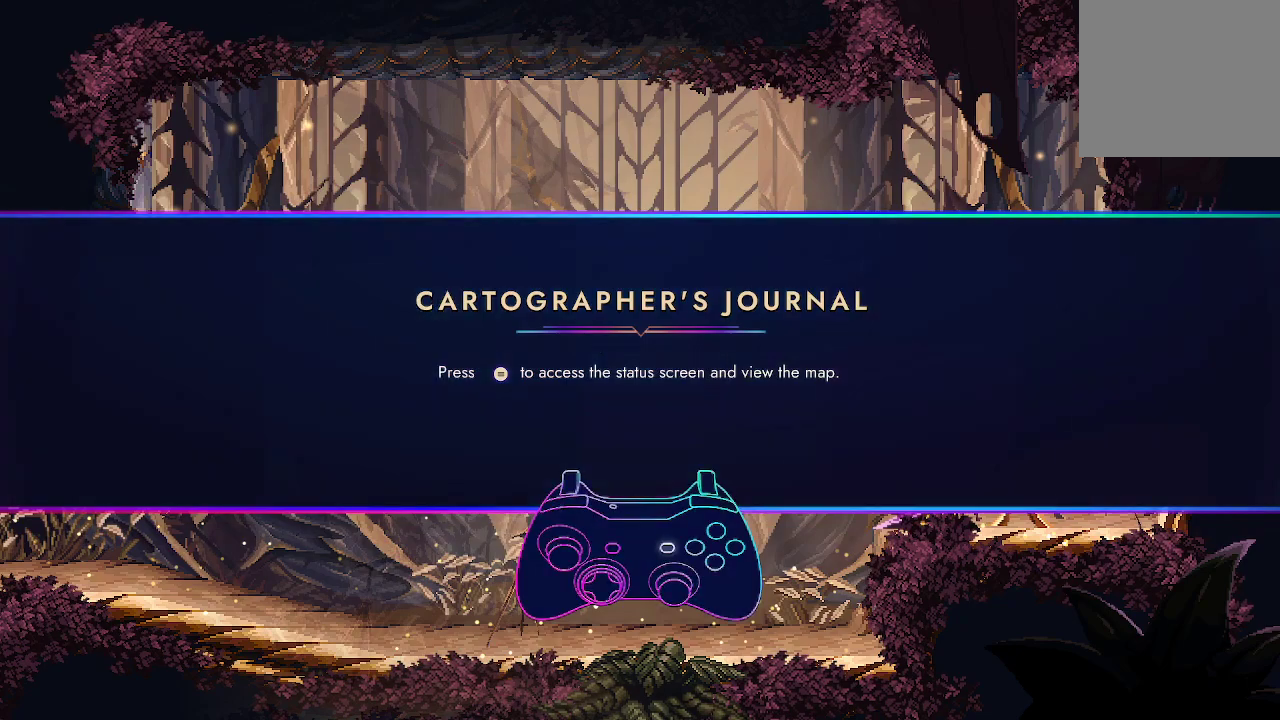
{"buttons": [], "left_stick": "center", "right_stick": "center", "events": []}
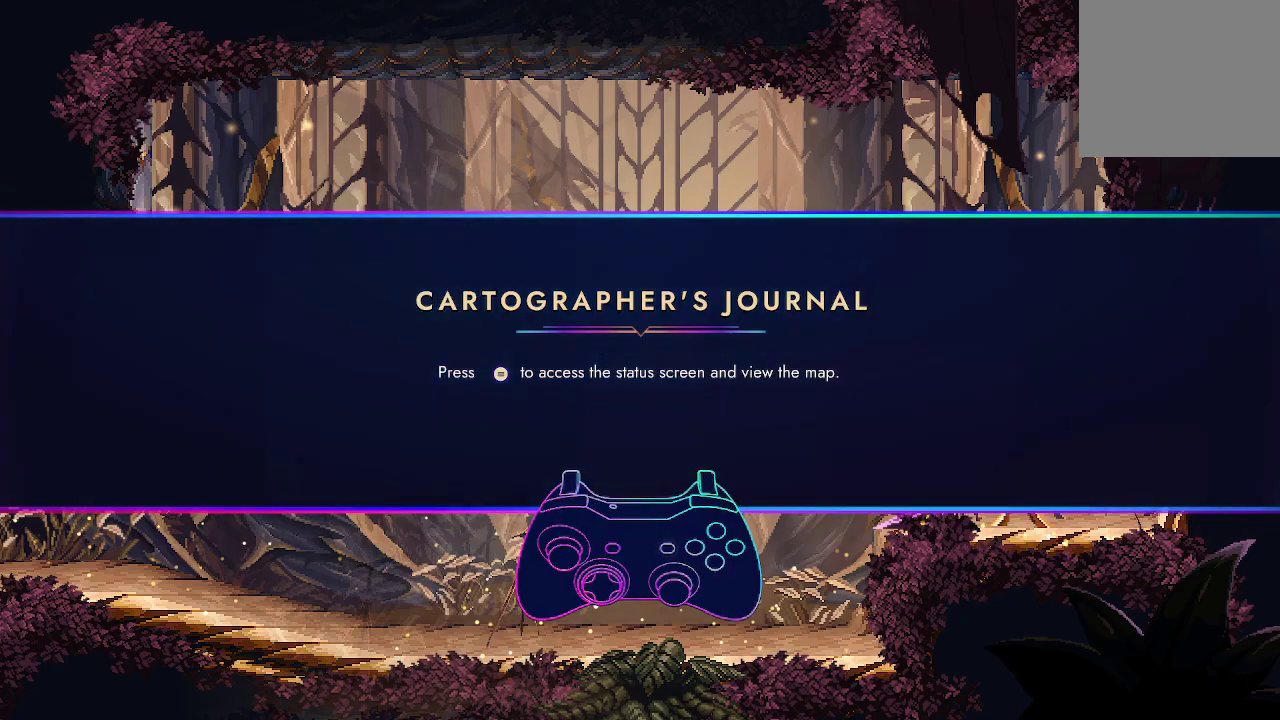
{"buttons": [], "left_stick": "center", "right_stick": "center", "events": []}
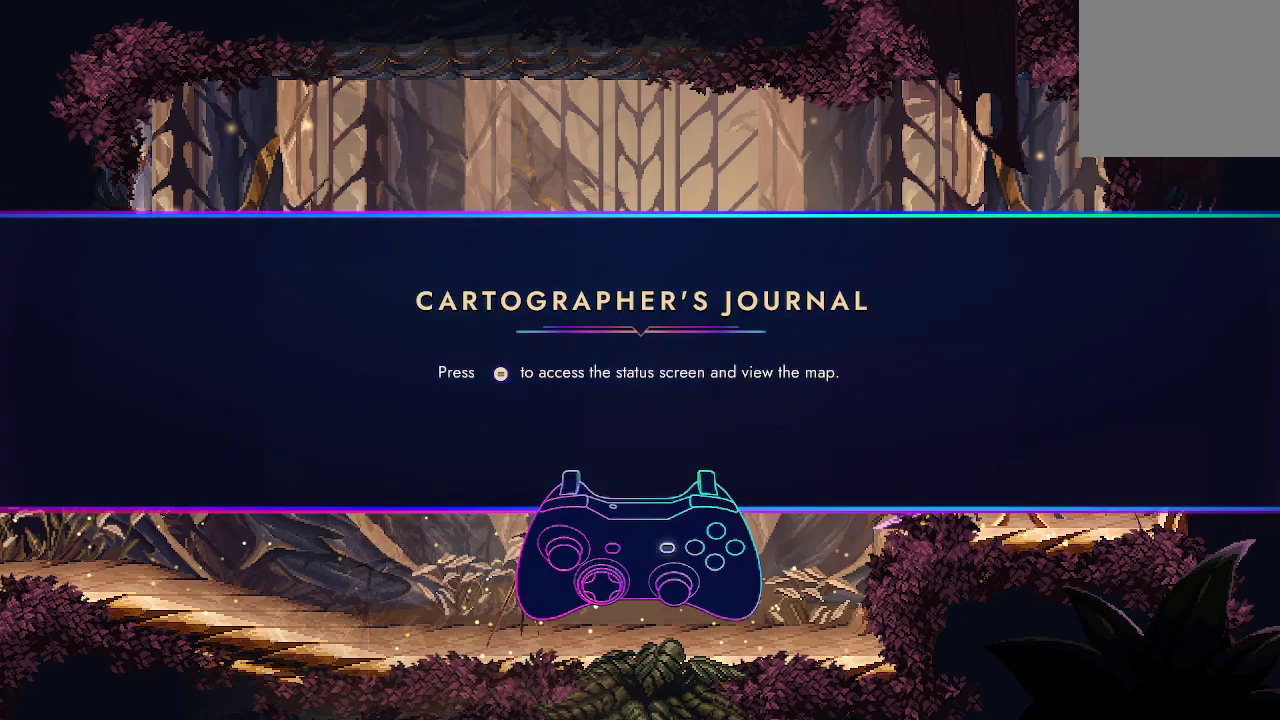
{"buttons": [], "left_stick": "right", "right_stick": "center", "events": [[100, "A", "down"], [200, "A", "up"], [467, "left_stick", "right"]]}
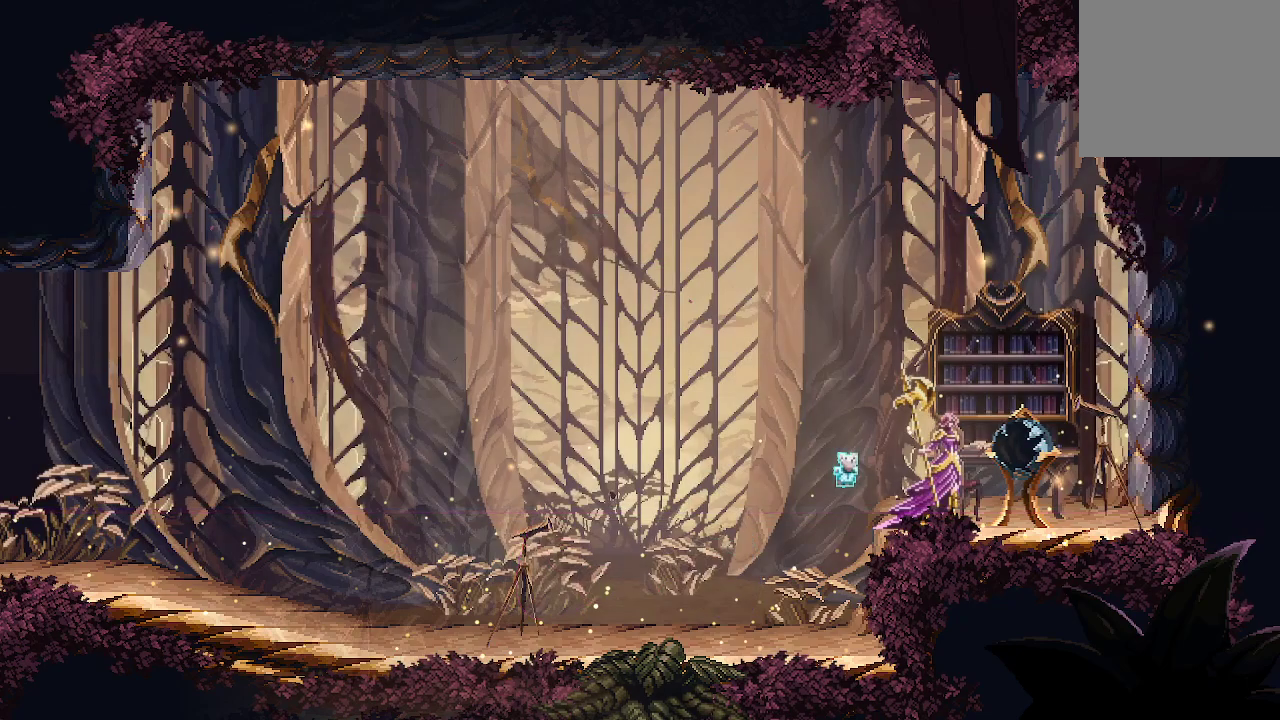
{"buttons": ["A"], "left_stick": "right", "right_stick": "center", "events": [[333, "A", "down"]]}
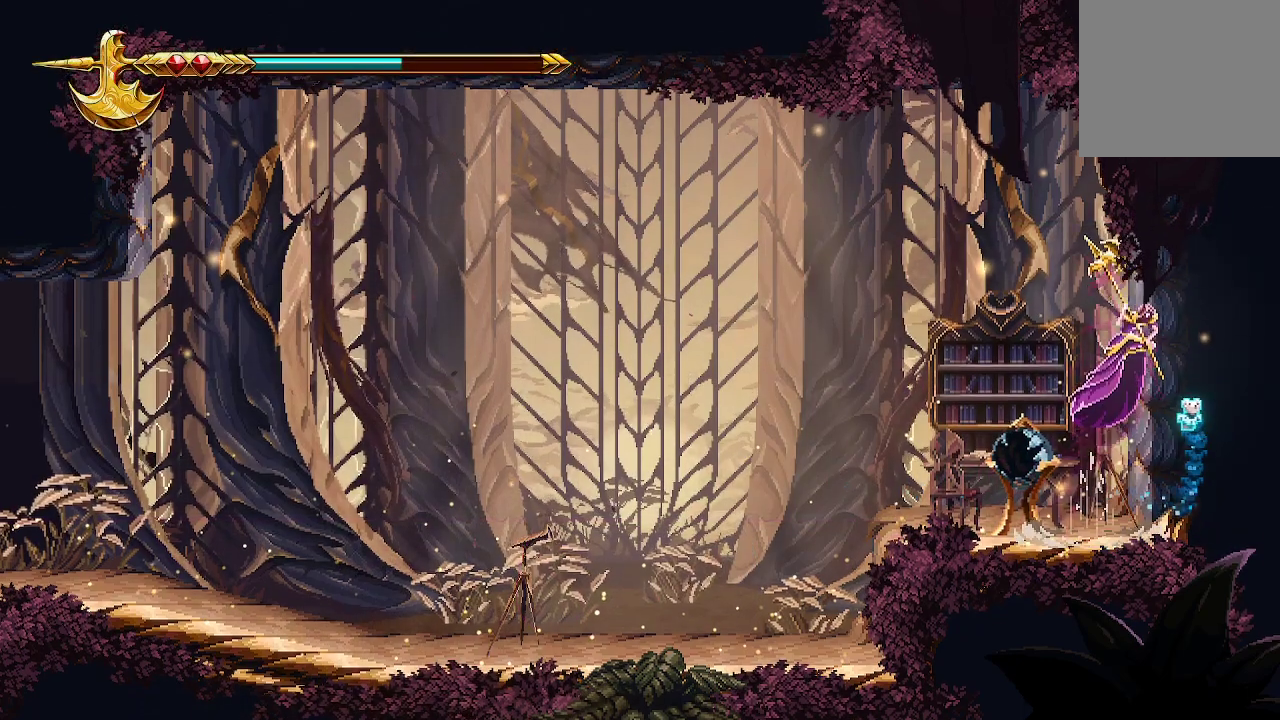
{"buttons": [], "left_stick": "center", "right_stick": "center", "events": [[100, "X", "down"], [300, "A", "up"], [367, "X", "up"], [433, "X", "down"], [467, "X", "up"], [467, "left_stick", "center"]]}